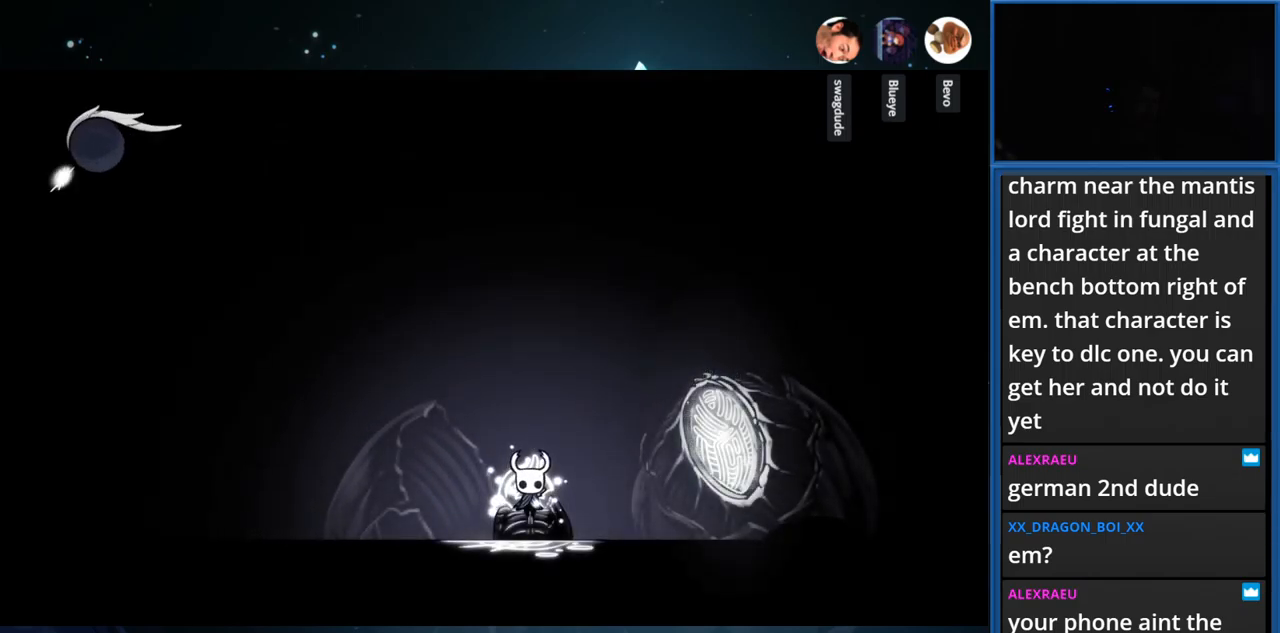
Gameplay with a controller (PlayStation layout); each line is a JSON object with the inputs held at the frame after it. "events" lists button and stick changes between this image and that frame as [ms after this image, input, new state], when the widget could be followed in between. Not read: L3 R3 left_stick.
{"buttons": [], "right_stick": "center", "events": [[216, "START", "down"], [400, "START", "up"]]}
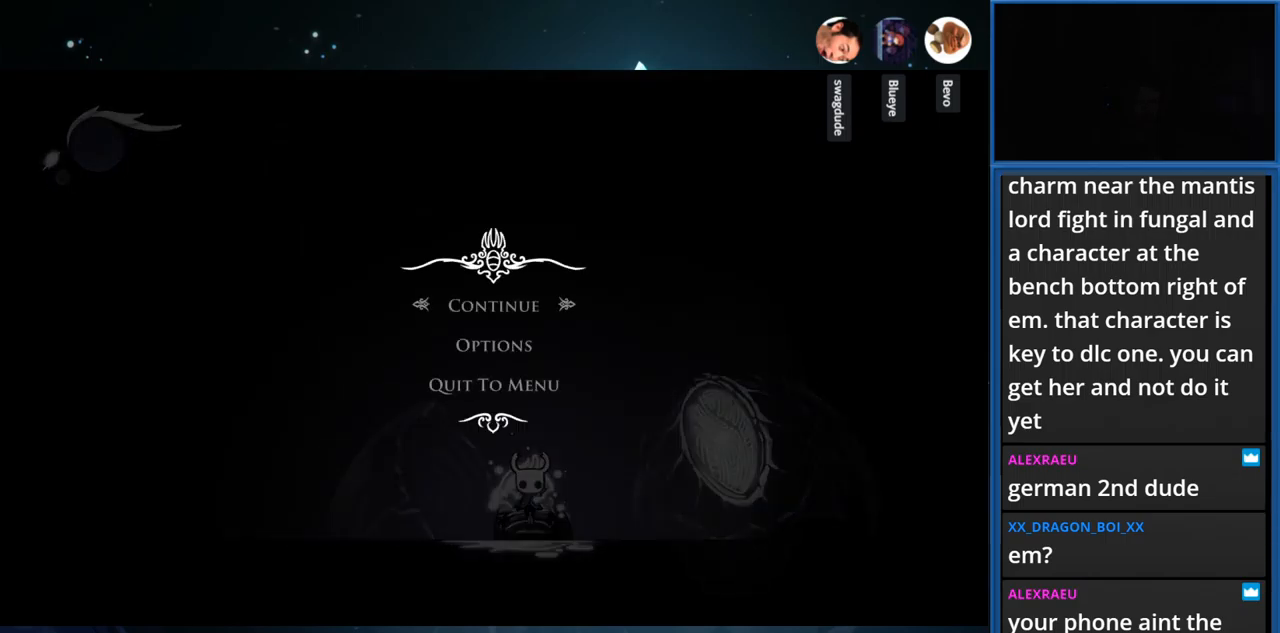
{"buttons": [], "right_stick": "center", "events": [[333, "START", "down"], [483, "START", "up"]]}
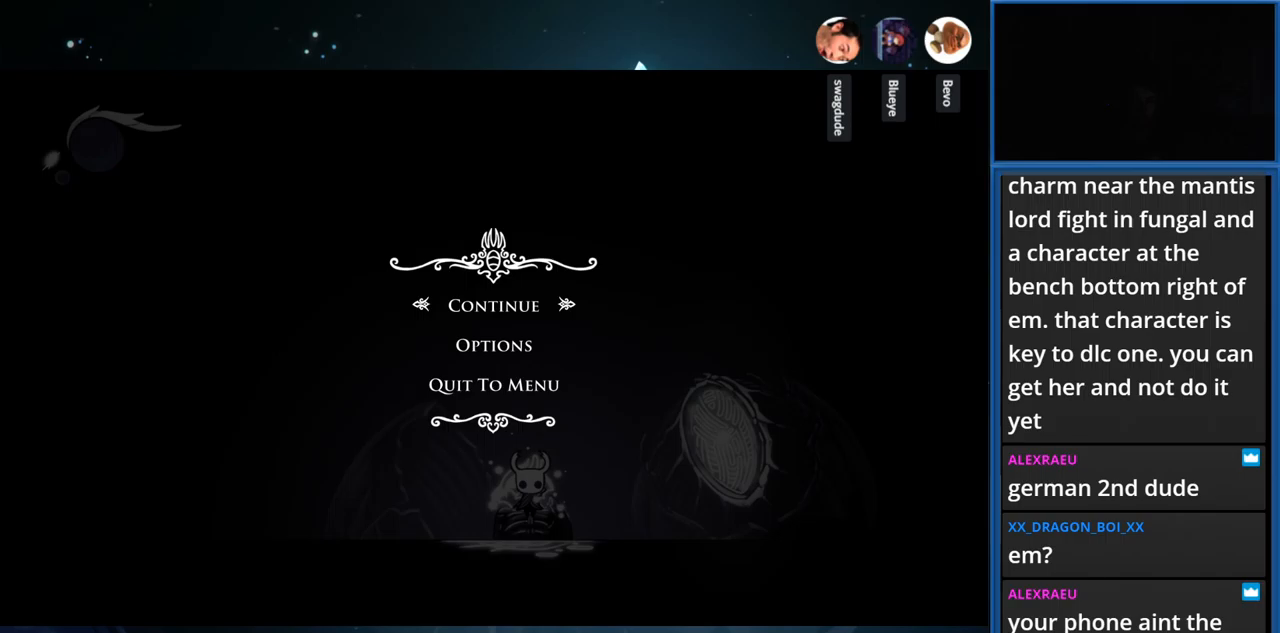
{"buttons": [], "right_stick": "center", "events": [[300, "START", "down"], [450, "START", "up"]]}
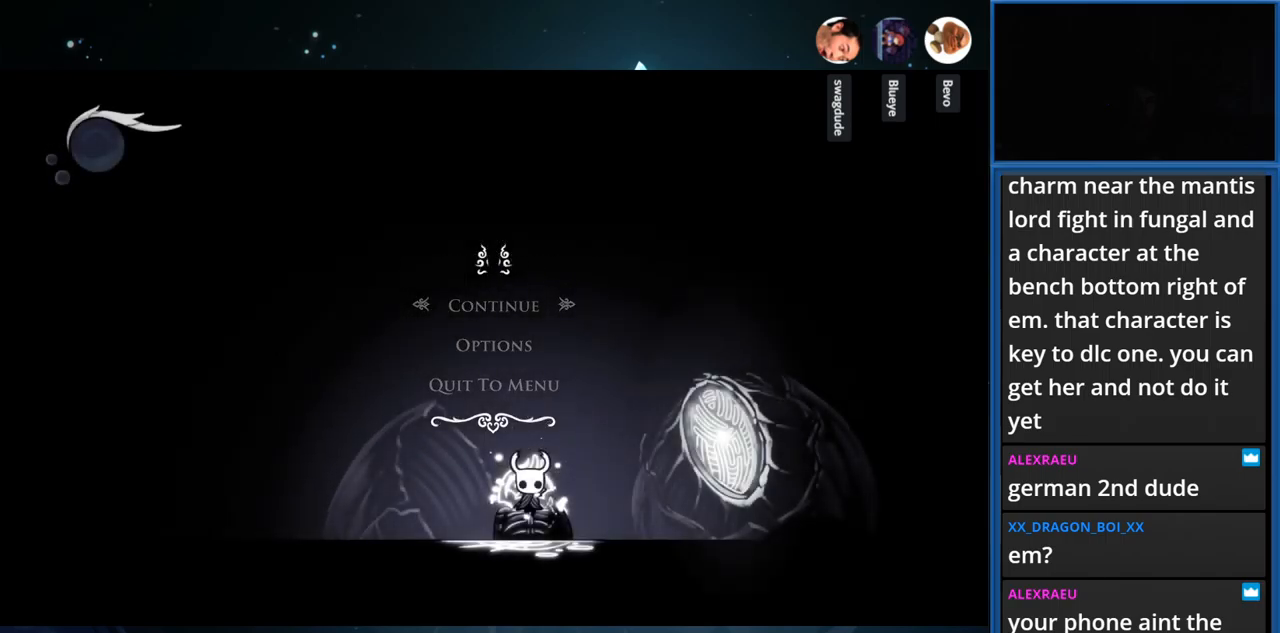
{"buttons": [], "right_stick": "center", "events": [[283, "DPAD_LEFT", "down"], [433, "DPAD_LEFT", "up"]]}
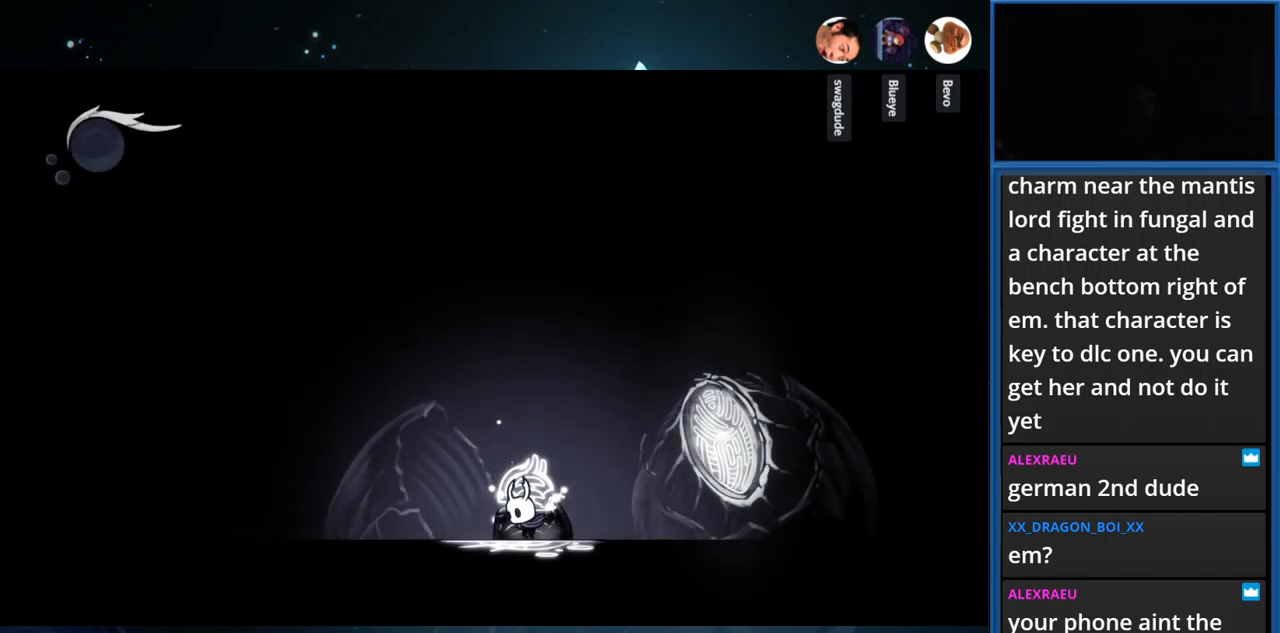
{"buttons": ["L2"], "right_stick": "center", "events": [[150, "DPAD_LEFT", "down"], [267, "DPAD_LEFT", "up"], [300, "L2", "down"]]}
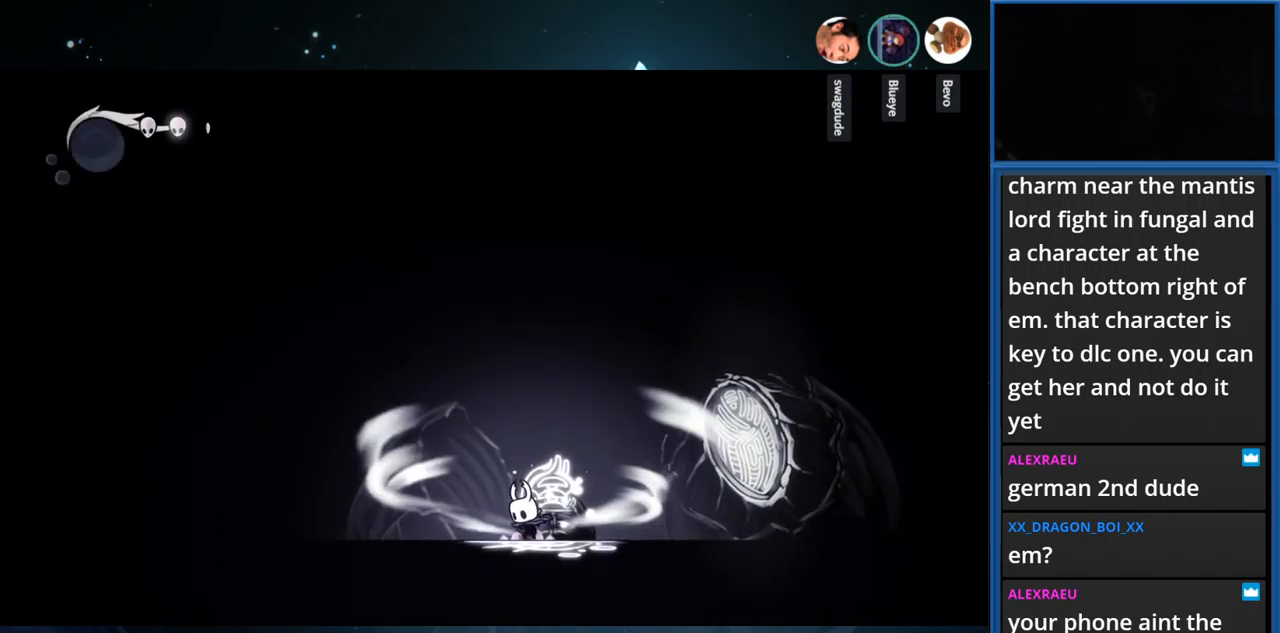
{"buttons": ["L2"], "right_stick": "center", "events": []}
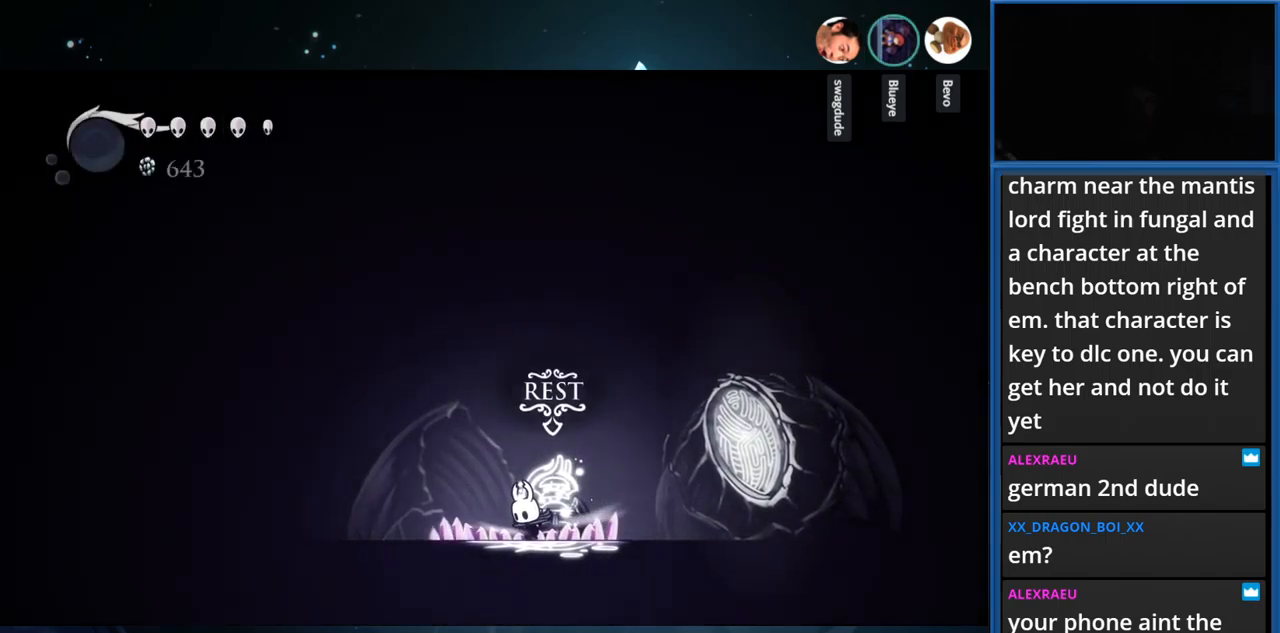
{"buttons": [], "right_stick": "center", "events": [[450, "L2", "up"]]}